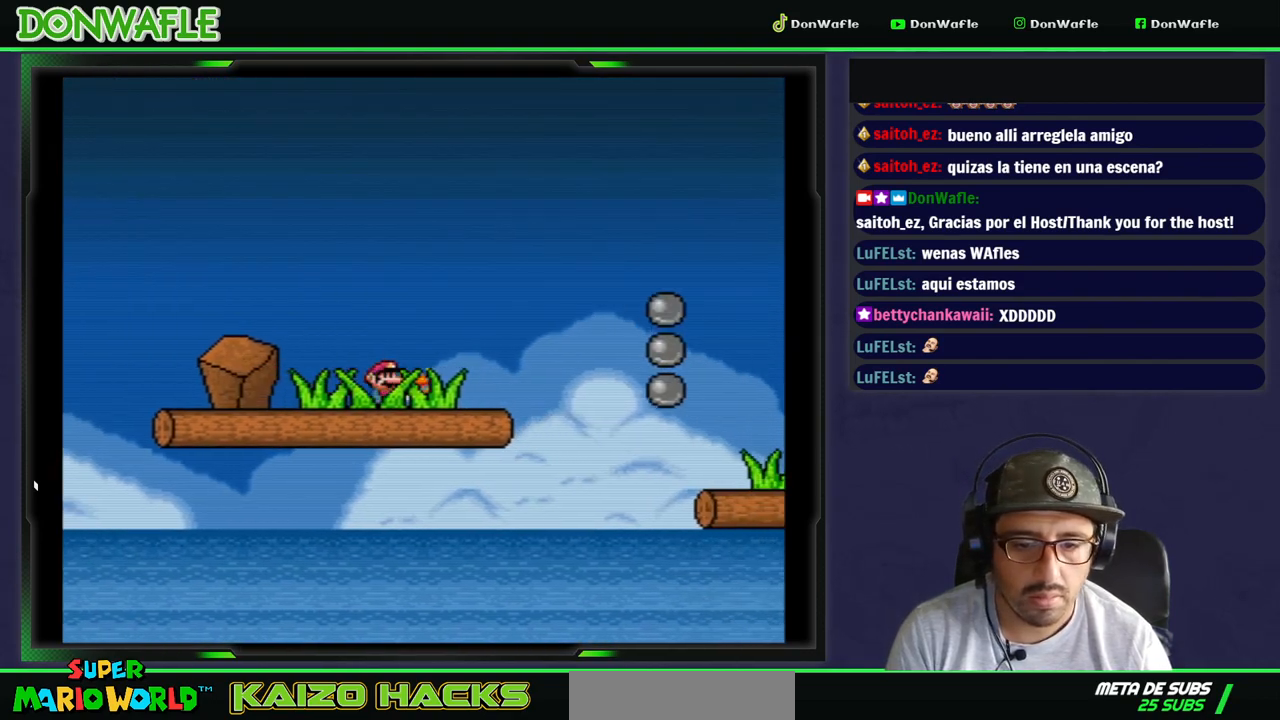
Gameplay with a controller (Nintendo layout); each line is a JSON object with the inputs held at the frame after it. "events" lists button and stick changes between this image and that frame as [ms after this image, input, new state], when the widget could be followed in between. Not read: L3 R3.
{"buttons": ["Y", "DPAD_RIGHT"], "events": [[17, "B", "down"], [383, "B", "up"]]}
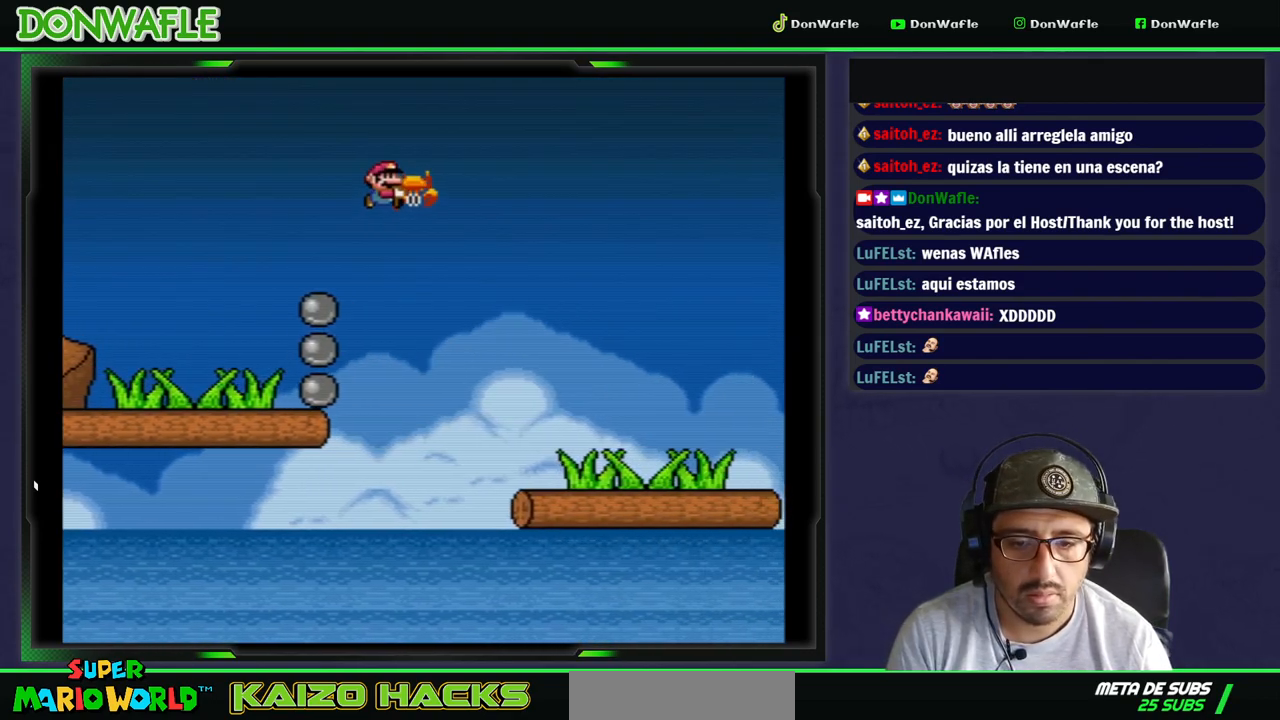
{"buttons": ["Y", "DPAD_RIGHT"], "events": []}
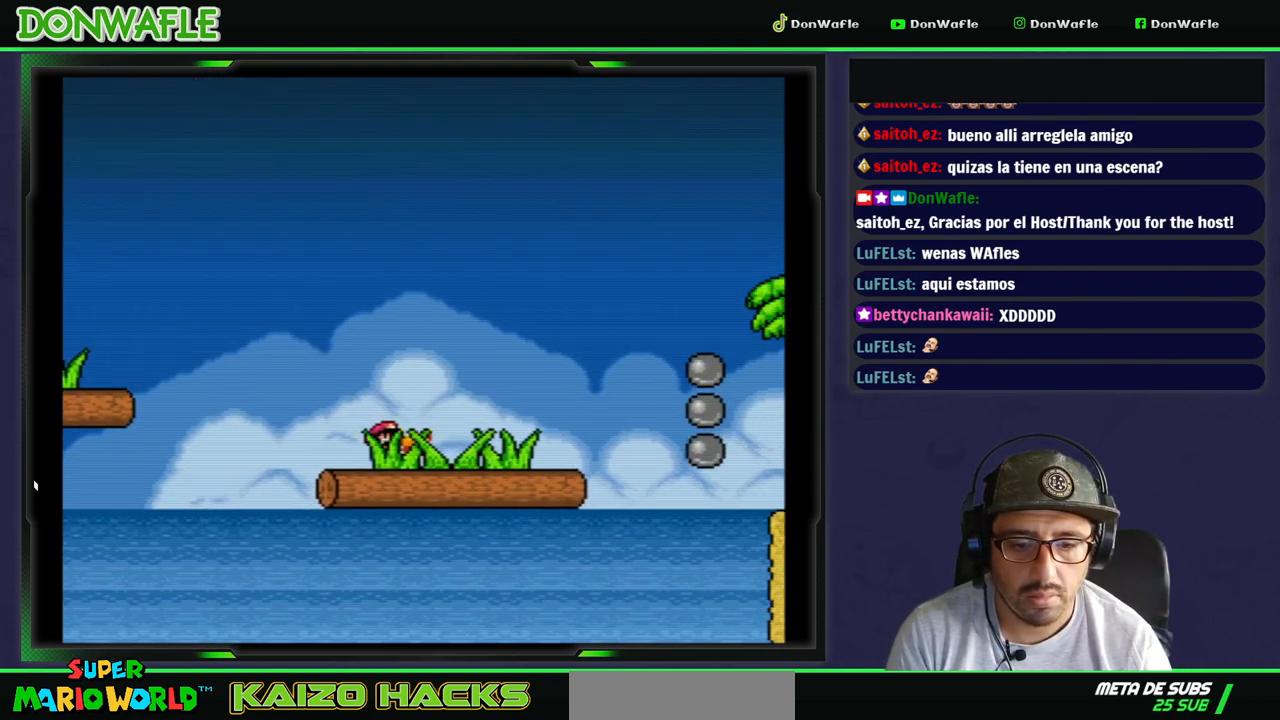
{"buttons": ["B", "Y", "DPAD_RIGHT"], "events": [[83, "B", "down"]]}
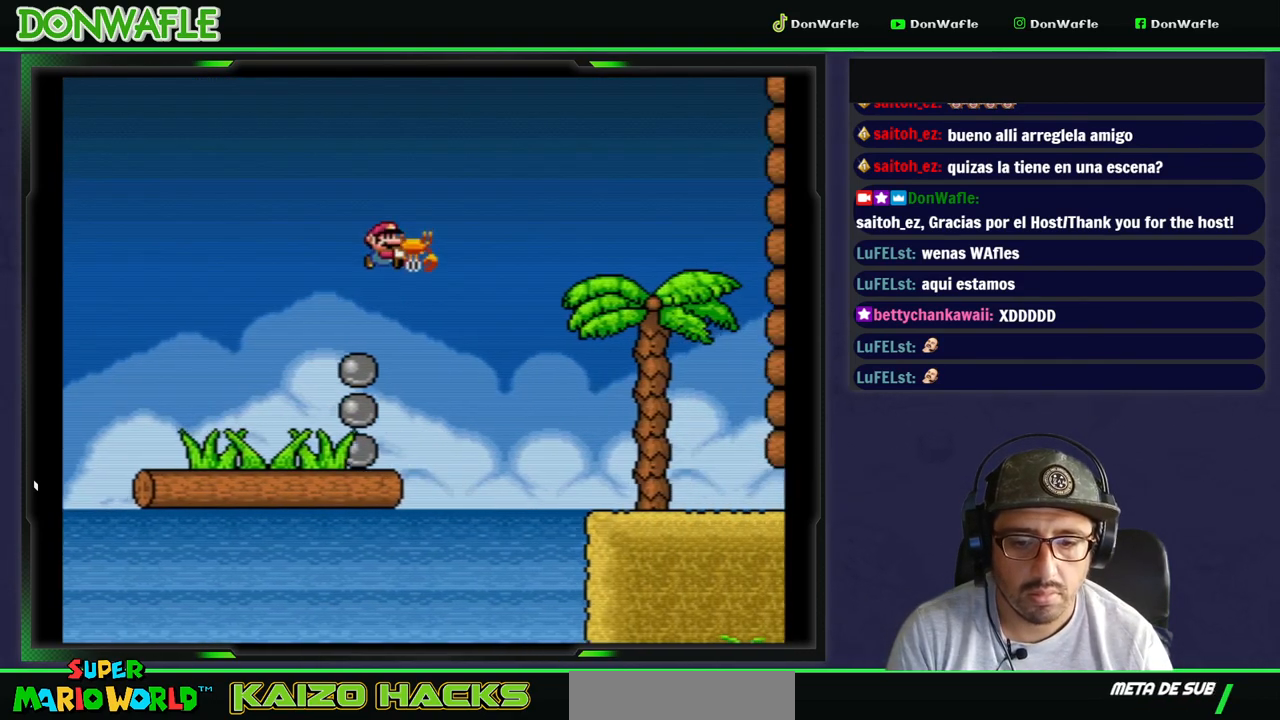
{"buttons": ["Y", "DPAD_RIGHT"], "events": [[350, "B", "up"]]}
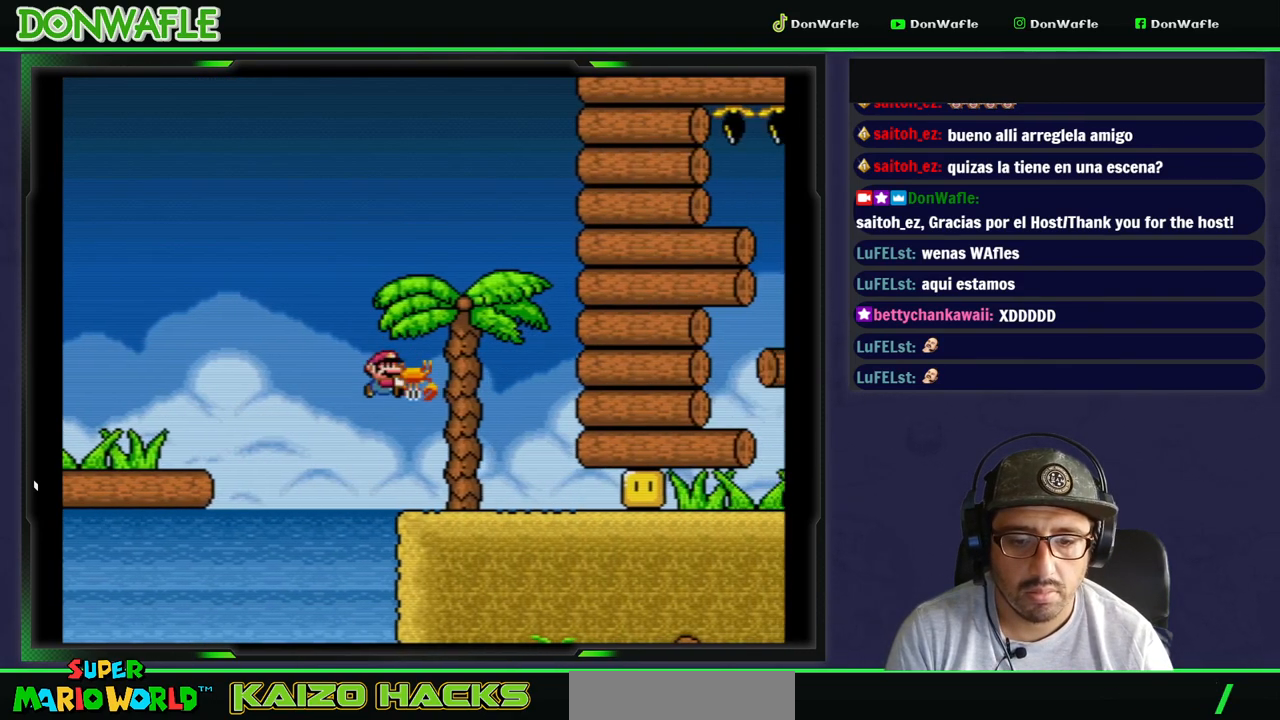
{"buttons": ["Y"], "events": [[167, "DPAD_RIGHT", "up"], [317, "Y", "up"], [333, "Y", "down"]]}
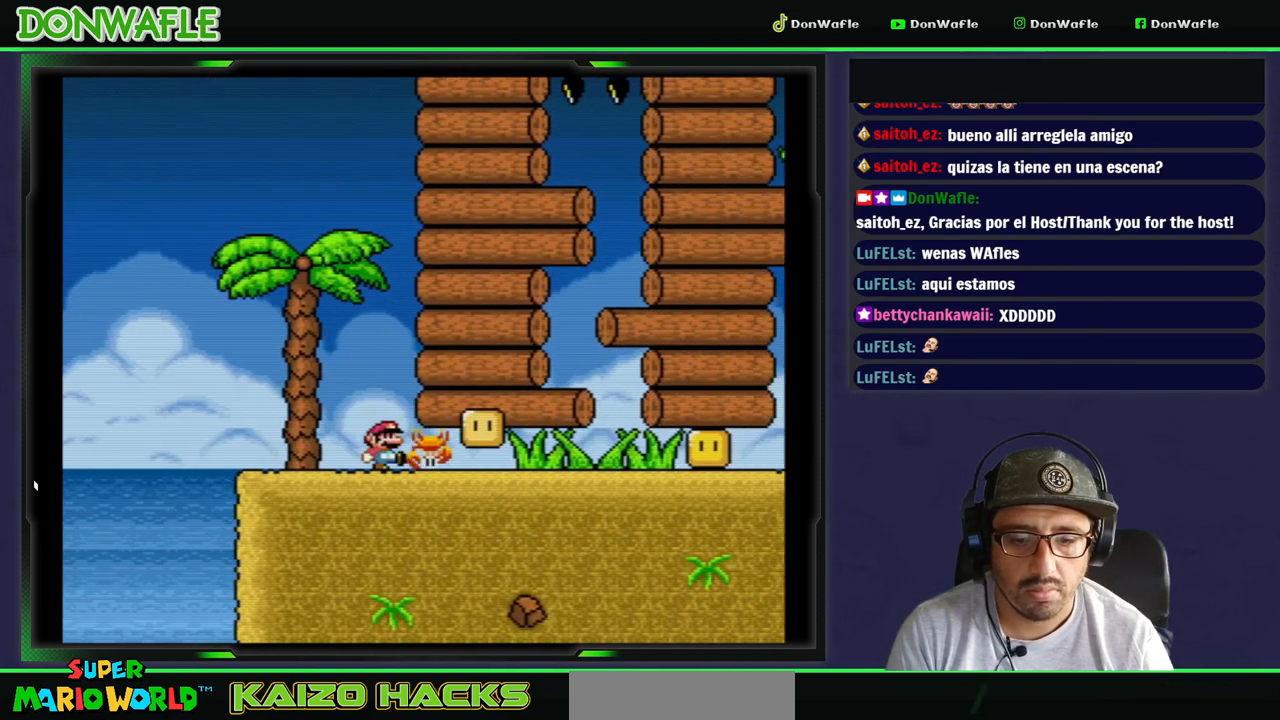
{"buttons": ["Y"], "events": [[17, "DPAD_RIGHT", "down"], [433, "Y", "up"], [500, "DPAD_RIGHT", "up"], [500, "Y", "down"]]}
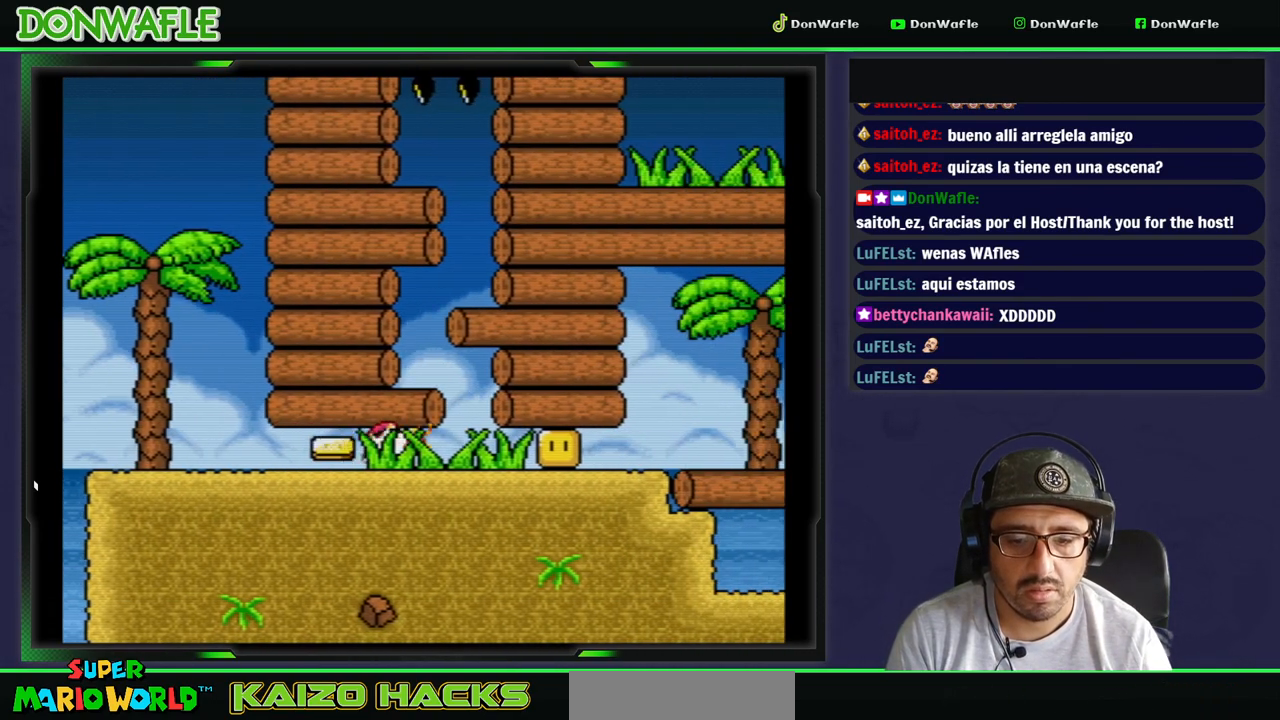
{"buttons": ["Y"], "events": [[367, "DPAD_RIGHT", "down"], [417, "Y", "up"], [467, "DPAD_RIGHT", "up"], [467, "Y", "down"]]}
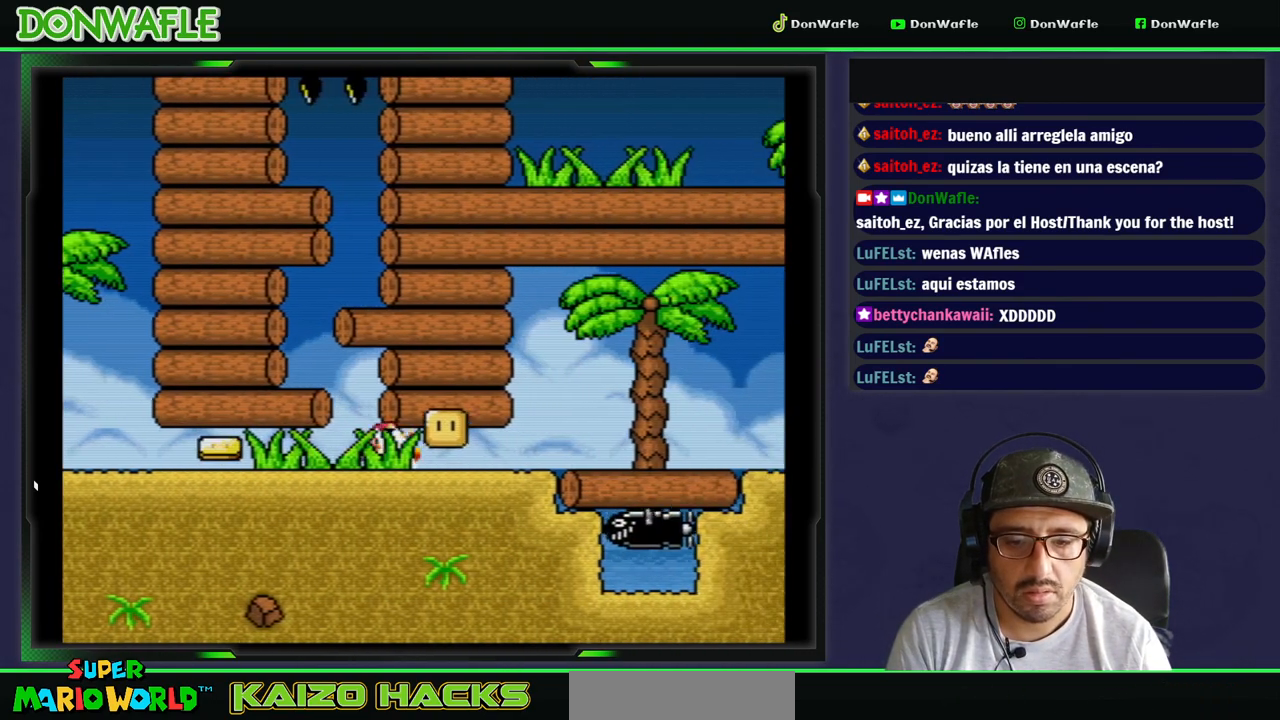
{"buttons": ["Y", "DPAD_RIGHT"], "events": [[267, "DPAD_RIGHT", "down"]]}
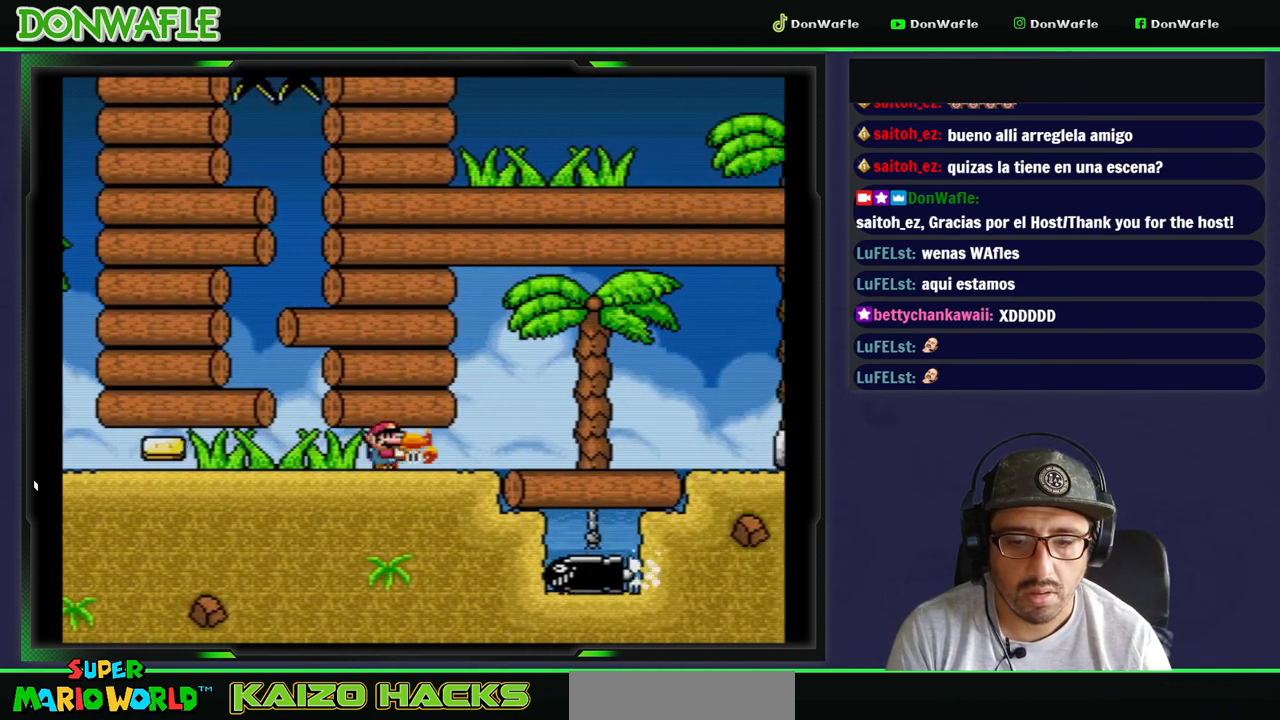
{"buttons": ["Y", "DPAD_RIGHT"], "events": []}
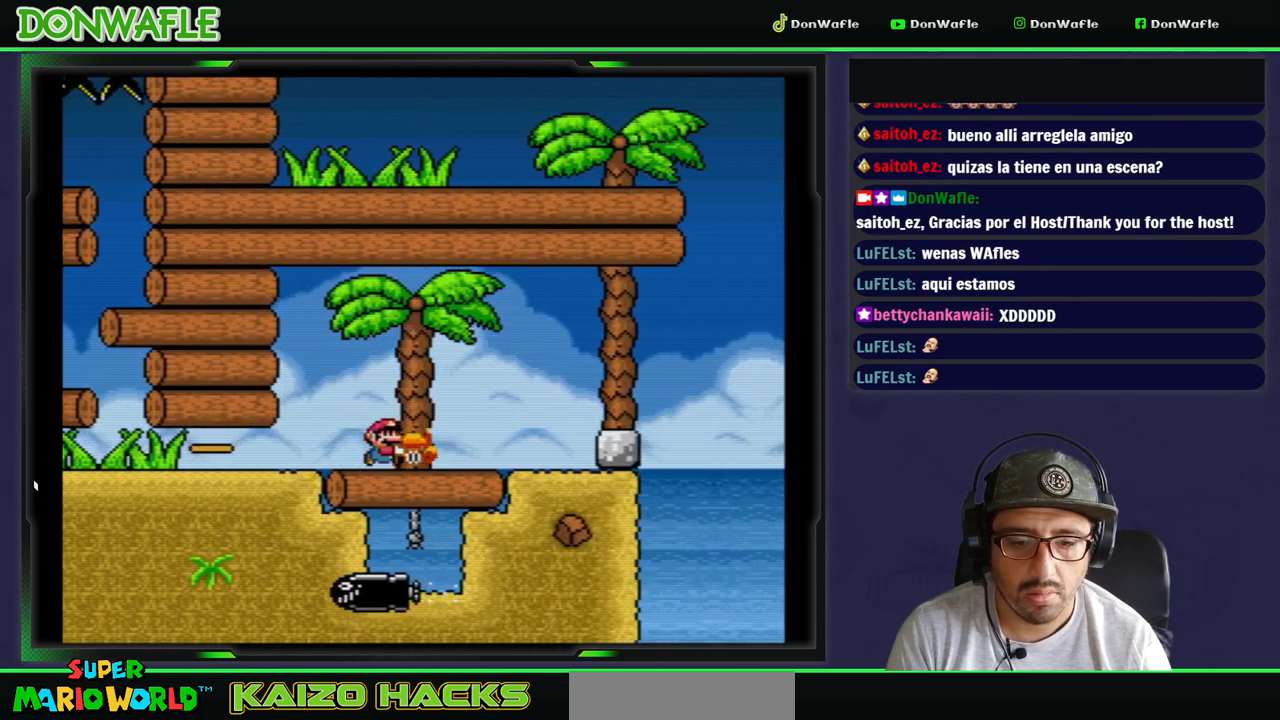
{"buttons": ["Y", "DPAD_RIGHT"], "events": []}